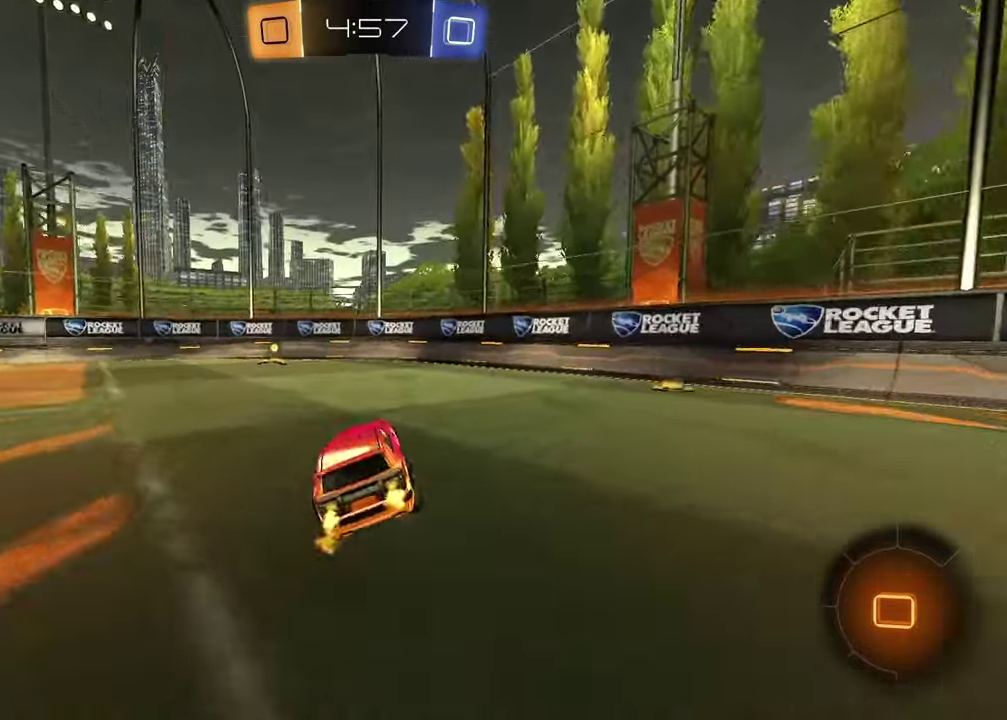
Gameplay with a controller (PlayStation layout); each line is a JSON object with the inputs held at the frame after it. "events" lists button and stick changes between this image and that frame as [ms after this image, input, new state], when the widget could be followed in between.
{"buttons": ["R2"], "left_stick": "center", "right_stick": "center", "events": [[33, "TRIANGLE", "down"], [117, "left_stick", "left"], [133, "TRIANGLE", "up"], [250, "left_stick", "center"]]}
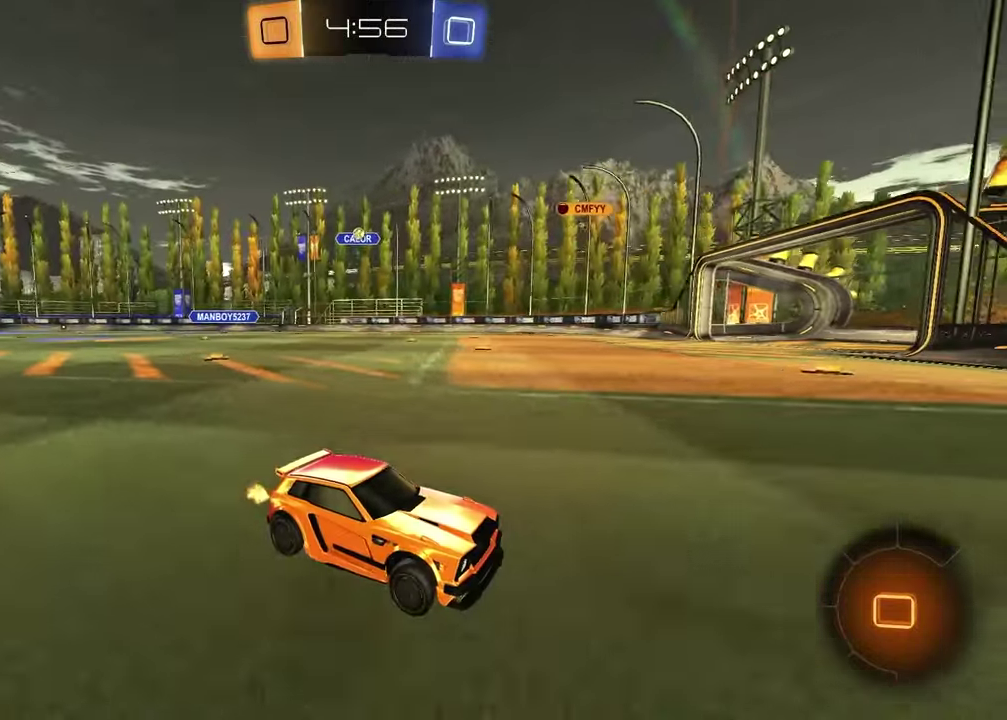
{"buttons": ["R2"], "left_stick": "left", "right_stick": "center", "events": [[117, "left_stick", "left"], [300, "left_stick", "center"], [383, "left_stick", "left"]]}
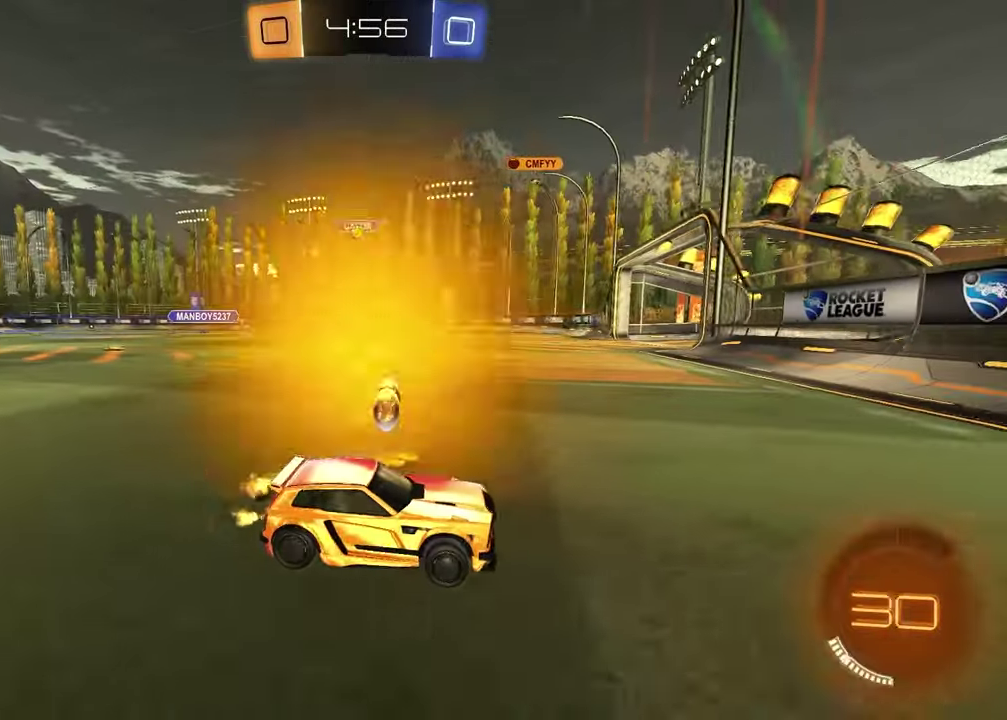
{"buttons": ["R2"], "left_stick": "left", "right_stick": "center", "events": [[167, "L1", "down"], [300, "L1", "up"]]}
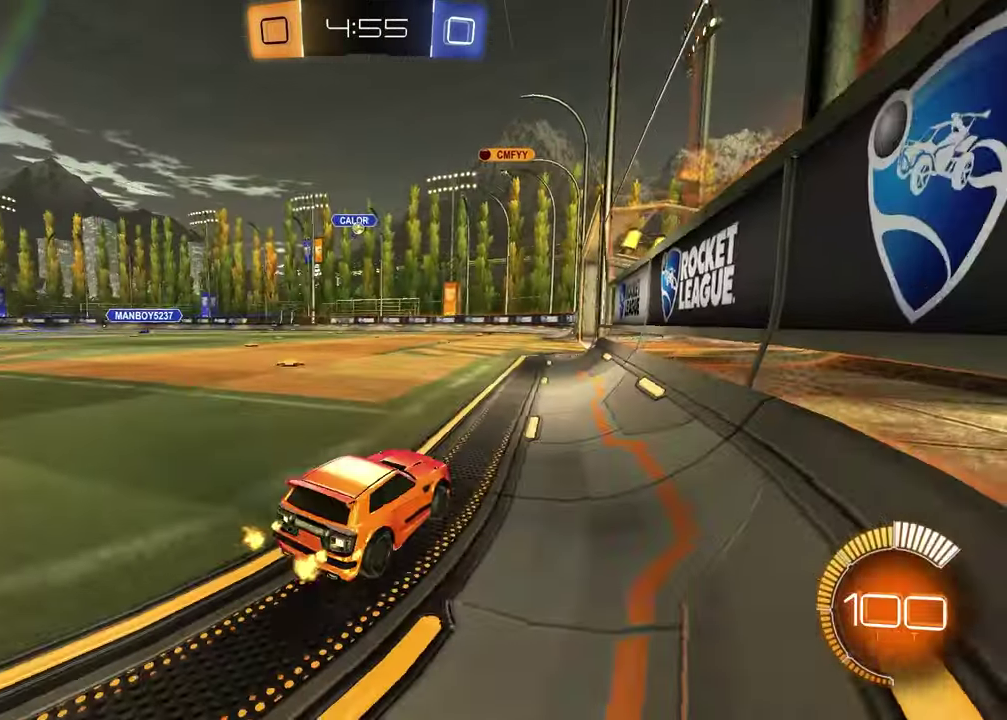
{"buttons": ["R2"], "left_stick": "center", "right_stick": "center", "events": [[17, "R1", "down"], [117, "R1", "up"], [150, "left_stick", "center"], [350, "left_stick", "up-right"], [500, "left_stick", "center"]]}
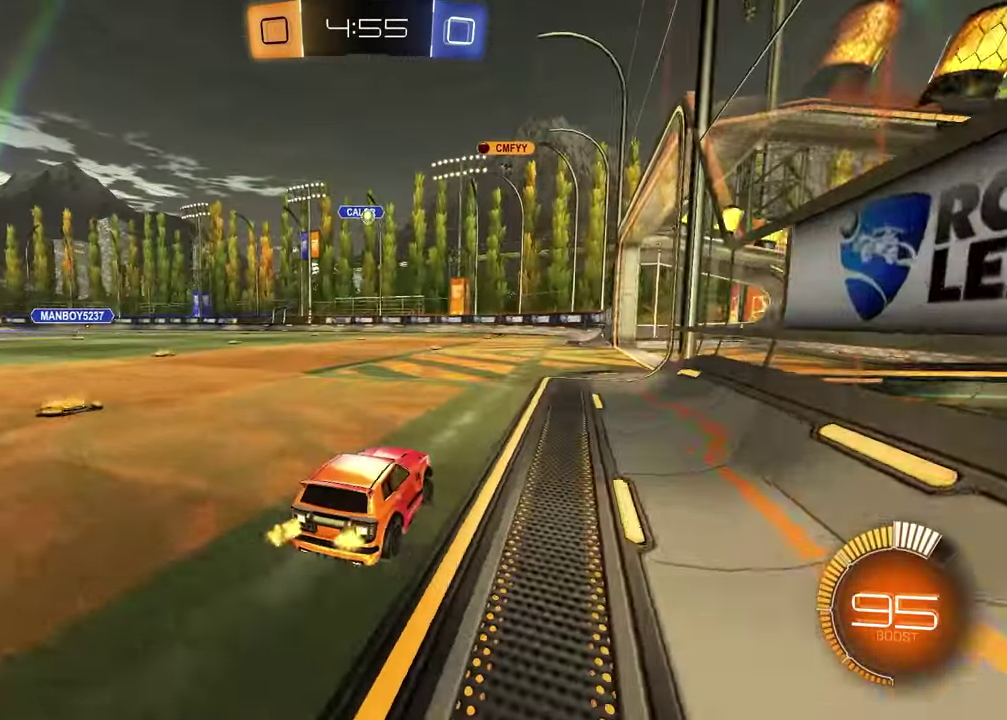
{"buttons": ["R1", "R2"], "left_stick": "left", "right_stick": "center", "events": [[250, "left_stick", "up-right"], [333, "left_stick", "center"], [417, "left_stick", "left"], [500, "R1", "down"]]}
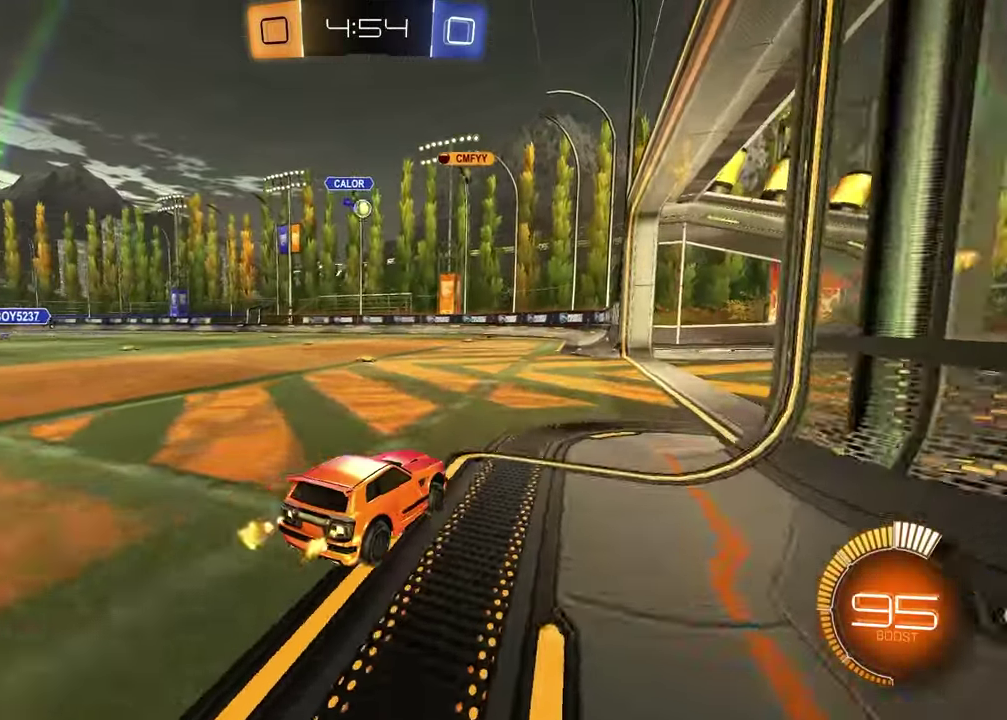
{"buttons": ["R2"], "left_stick": "center", "right_stick": "center", "events": [[50, "left_stick", "center"], [200, "left_stick", "up-right"], [267, "R1", "up"], [333, "left_stick", "center"]]}
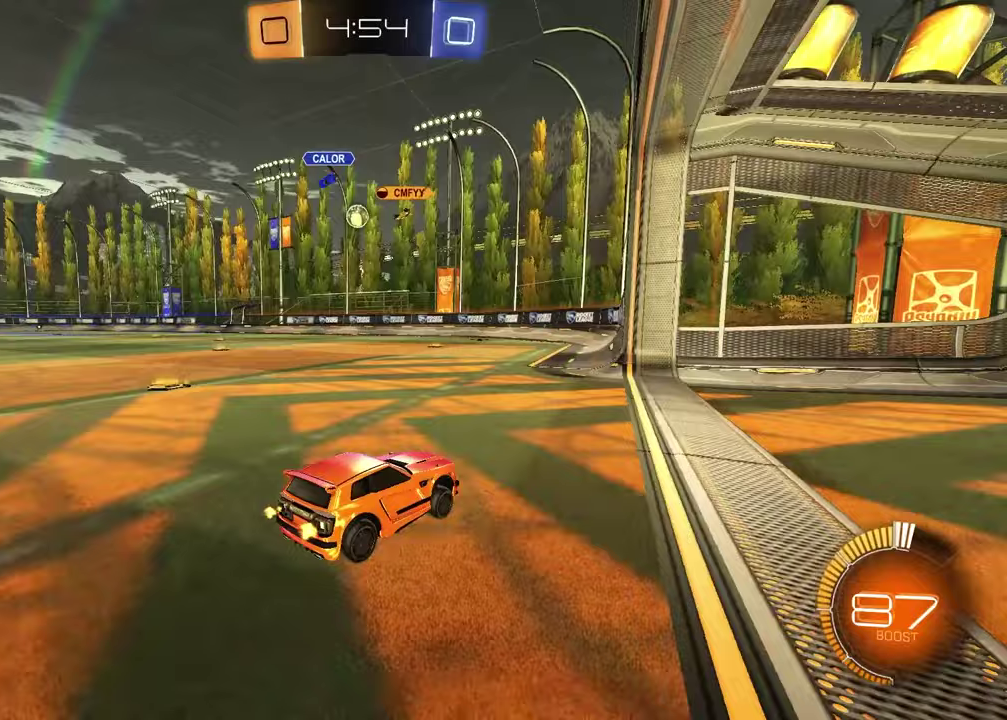
{"buttons": ["R2"], "left_stick": "left", "right_stick": "center", "events": [[117, "left_stick", "left"], [333, "left_stick", "center"], [417, "left_stick", "left"]]}
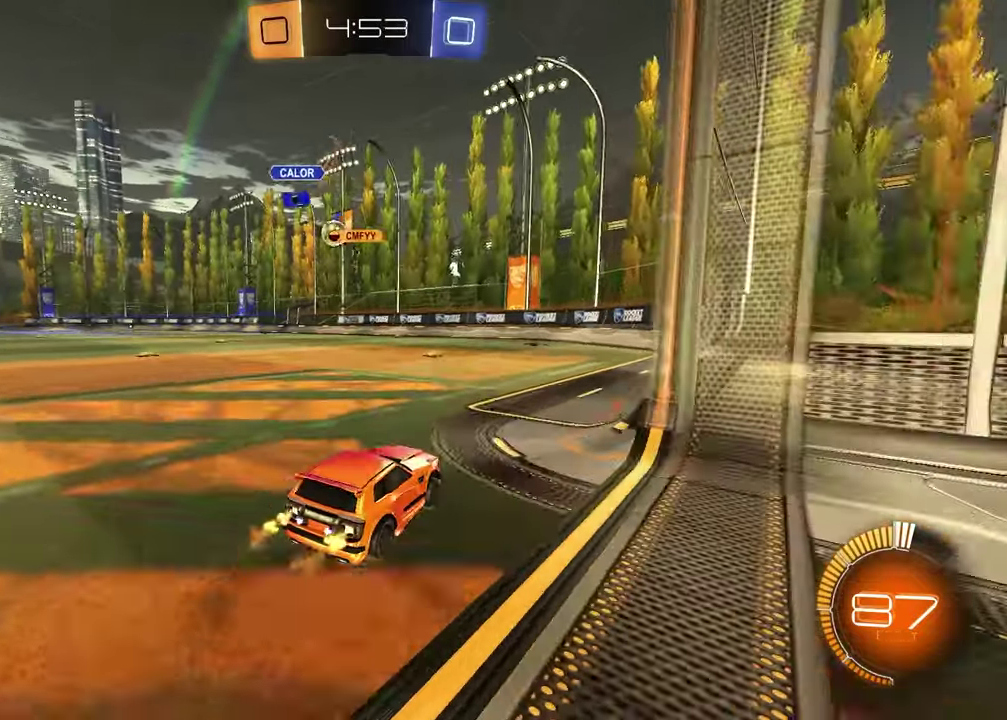
{"buttons": [], "left_stick": "center", "right_stick": "center"}
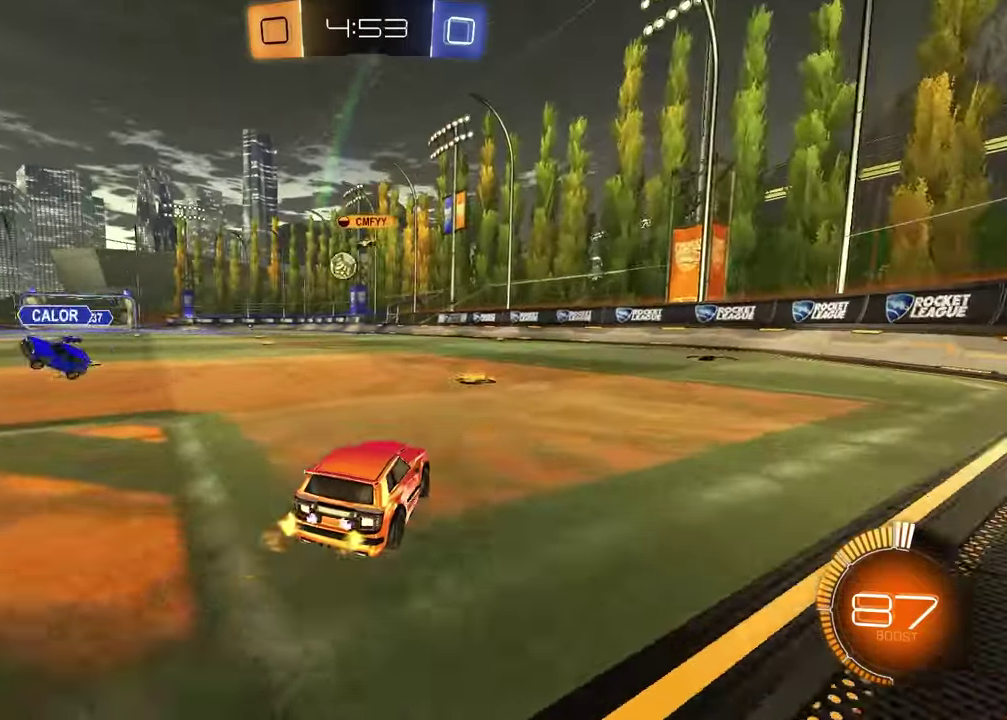
{"buttons": ["R2"], "left_stick": "center", "right_stick": "center", "events": [[50, "R2", "down"], [83, "left_stick", "up-right"], [133, "R1", "down"], [300, "left_stick", "center"], [450, "R1", "up"]]}
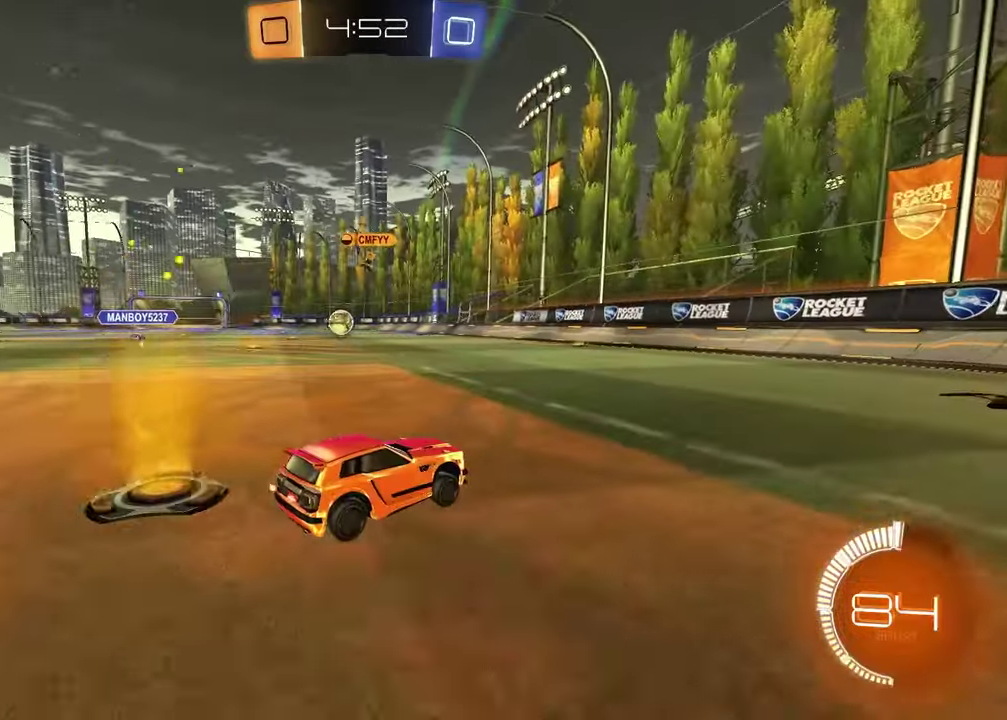
{"buttons": ["R2"], "left_stick": "center", "right_stick": "center", "events": []}
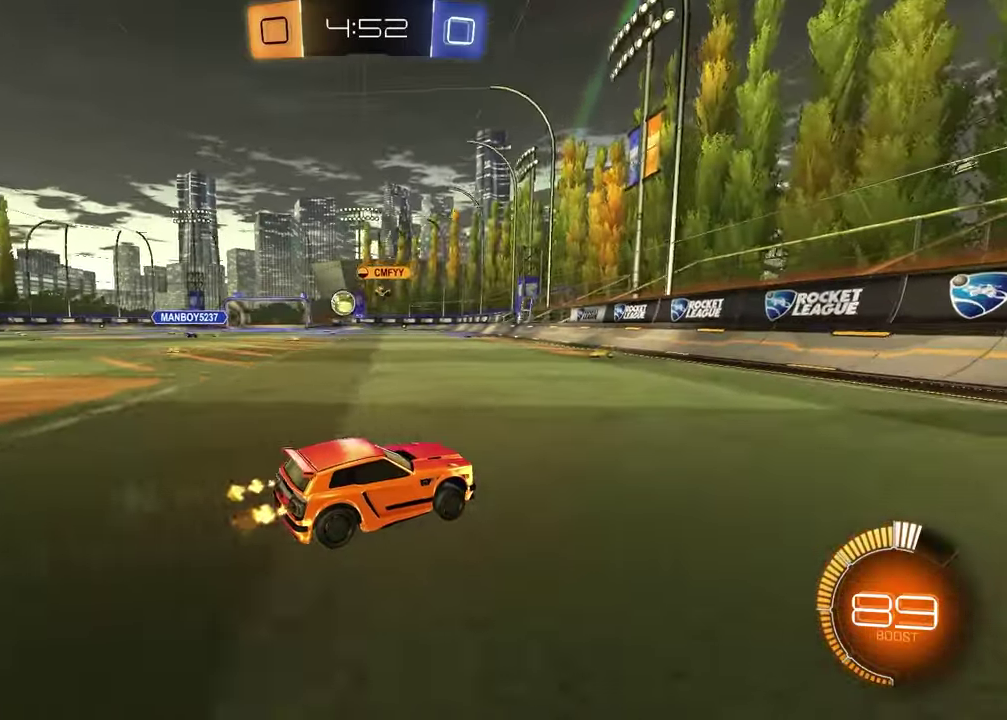
{"buttons": [], "left_stick": "left", "right_stick": "center", "events": [[217, "left_stick", "left"], [400, "R2", "up"]]}
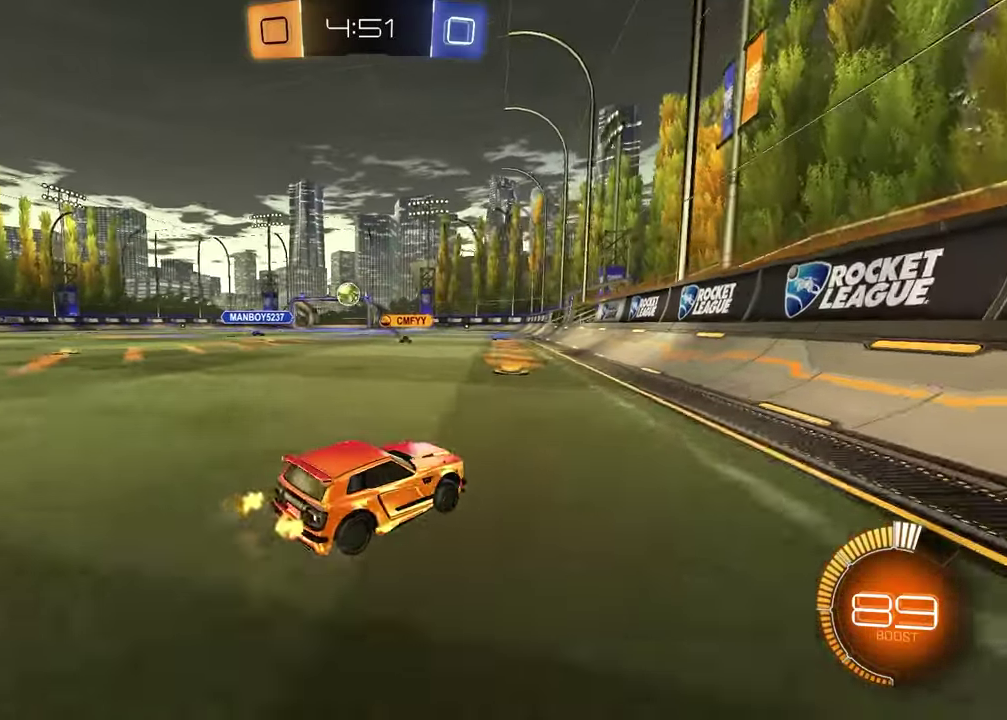
{"buttons": ["R2"], "left_stick": "left", "right_stick": "center", "events": [[150, "R2", "down"]]}
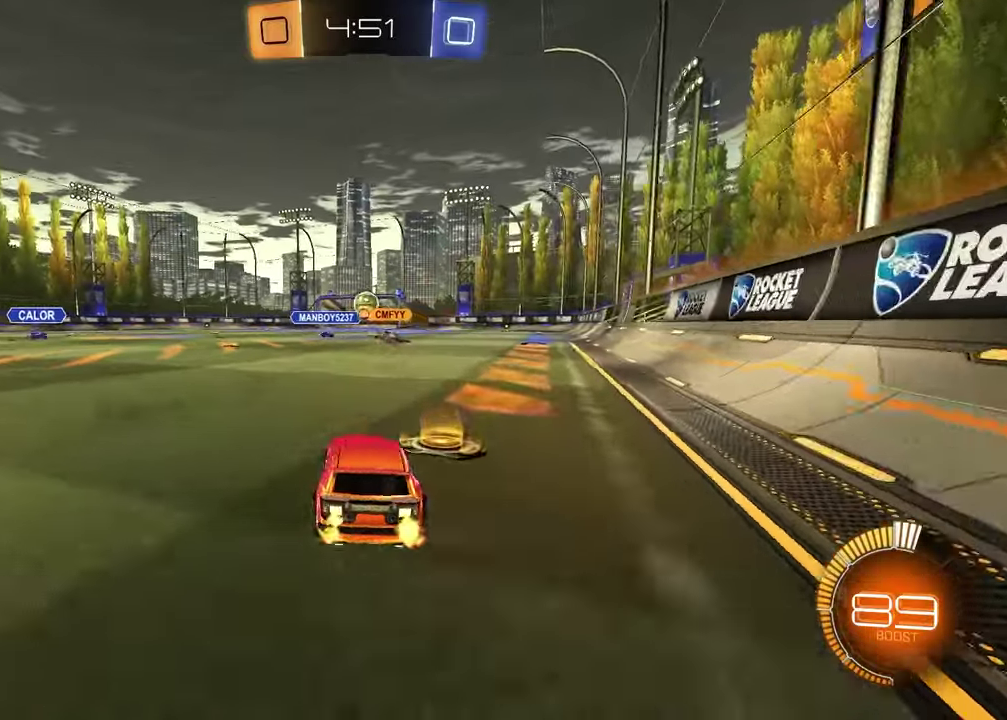
{"buttons": ["R1", "R2"], "left_stick": "left", "right_stick": "center", "events": [[67, "left_stick", "center"], [317, "R1", "down"], [450, "left_stick", "left"]]}
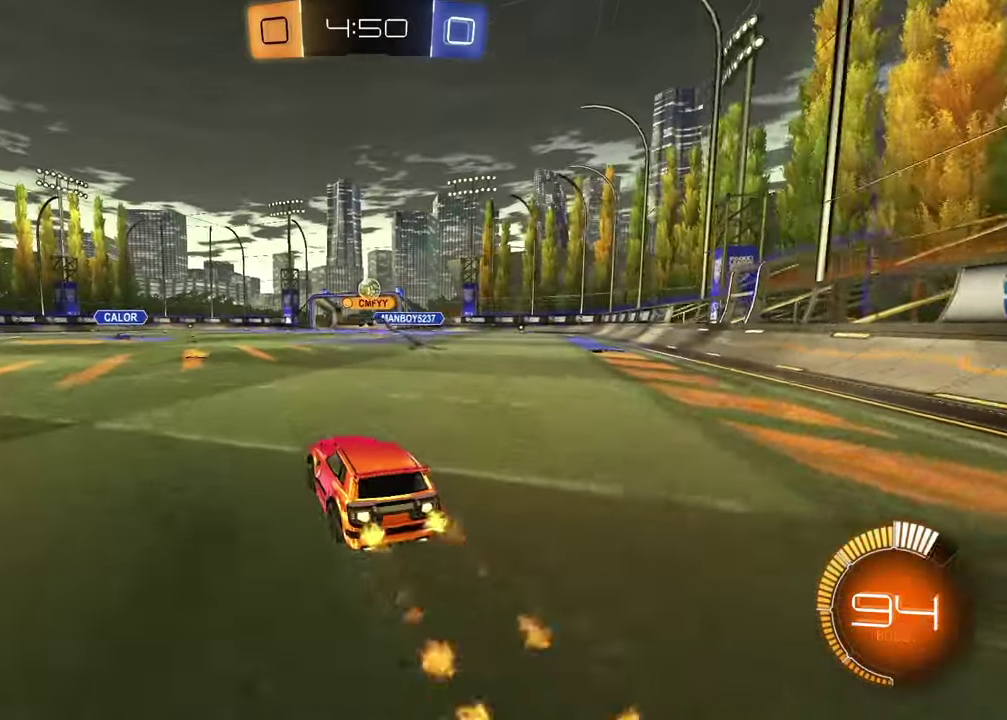
{"buttons": ["R2"], "left_stick": "down-right", "right_stick": "center", "events": [[17, "CROSS", "down"], [17, "left_stick", "up-left"], [67, "CROSS", "up"], [67, "left_stick", "up"], [133, "CROSS", "down"], [183, "left_stick", "down"], [233, "left_stick", "down-left"], [267, "CROSS", "up"], [400, "R1", "up"], [417, "left_stick", "down"], [467, "left_stick", "down-right"]]}
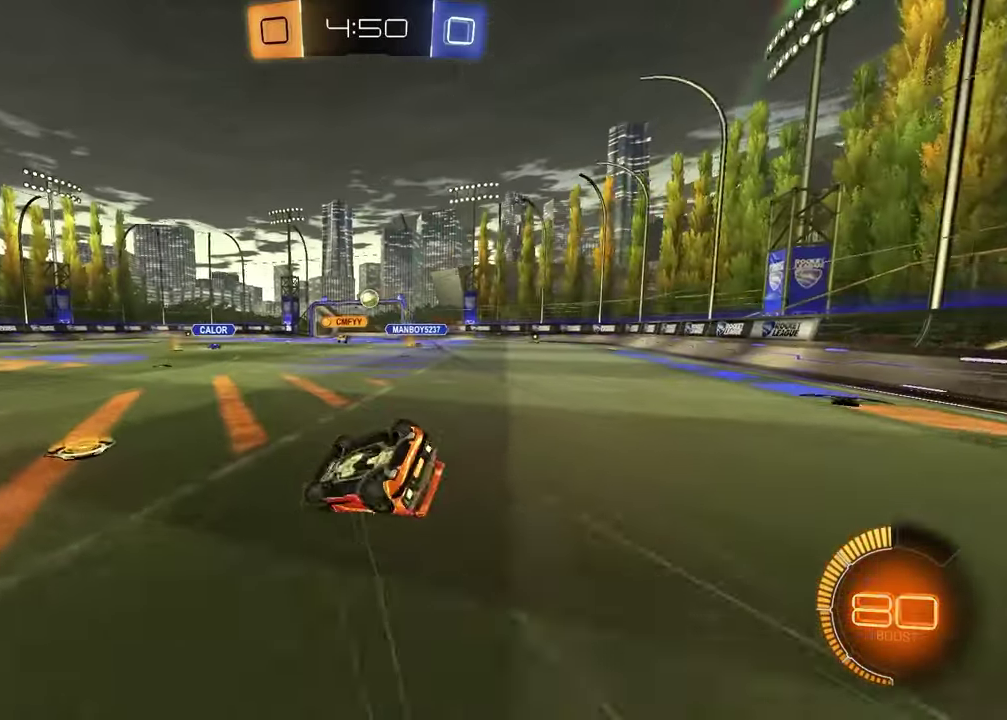
{"buttons": ["R2"], "left_stick": "center", "right_stick": "center", "events": [[33, "SQUARE", "down"], [350, "left_stick", "center"], [450, "SQUARE", "up"]]}
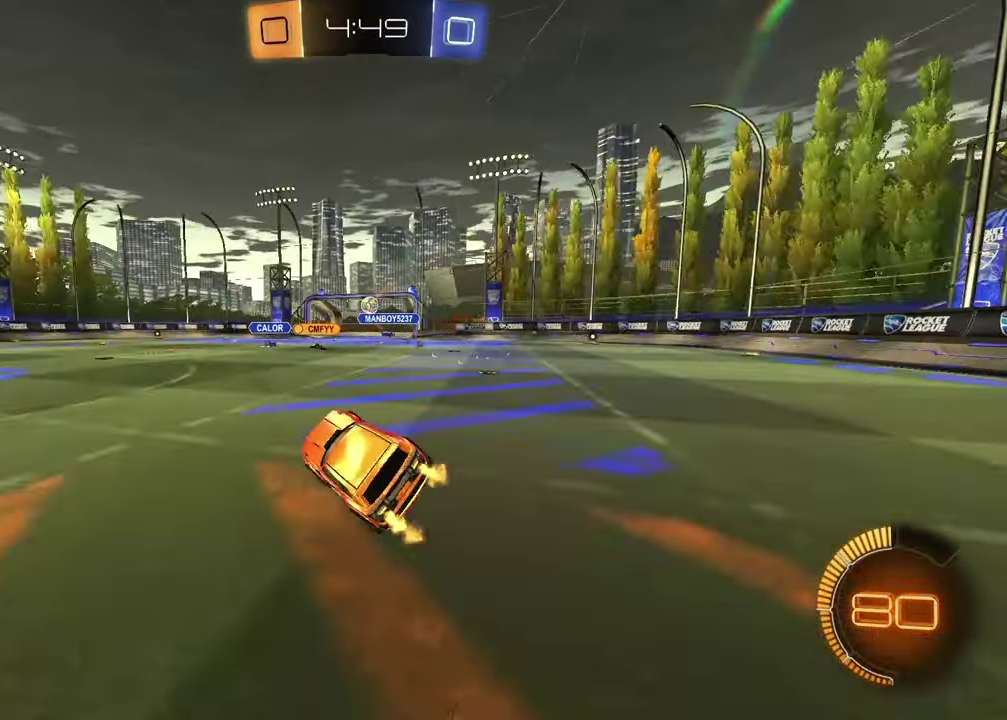
{"buttons": ["R2"], "left_stick": "left", "right_stick": "center", "events": [[483, "left_stick", "left"]]}
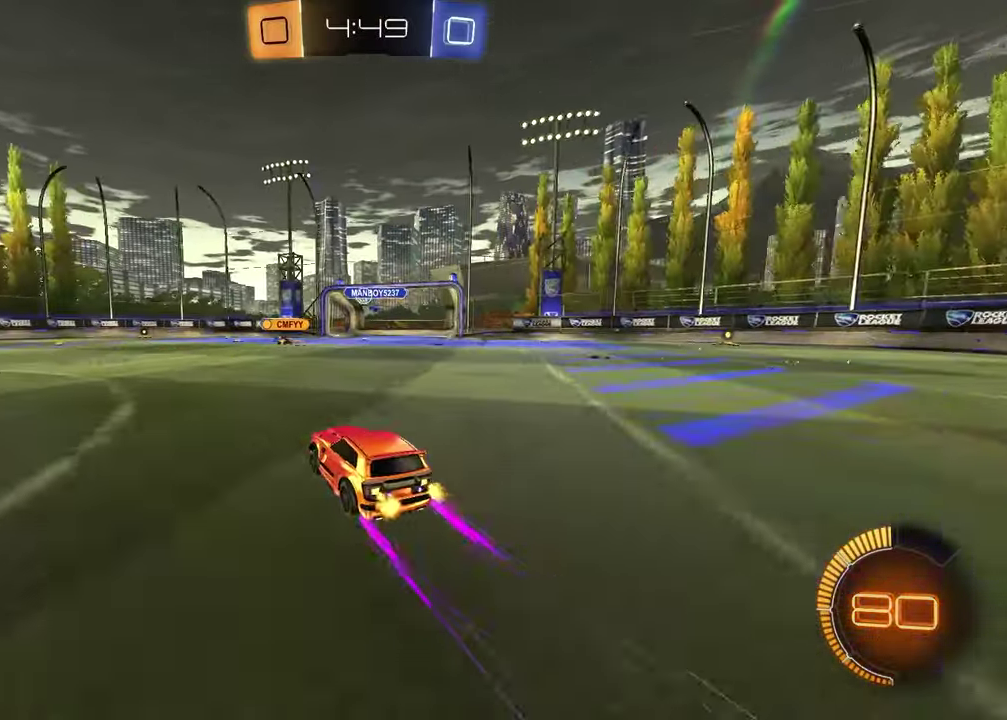
{"buttons": [], "left_stick": "right", "right_stick": "center", "events": [[117, "left_stick", "center"], [417, "R2", "up"], [417, "left_stick", "right"]]}
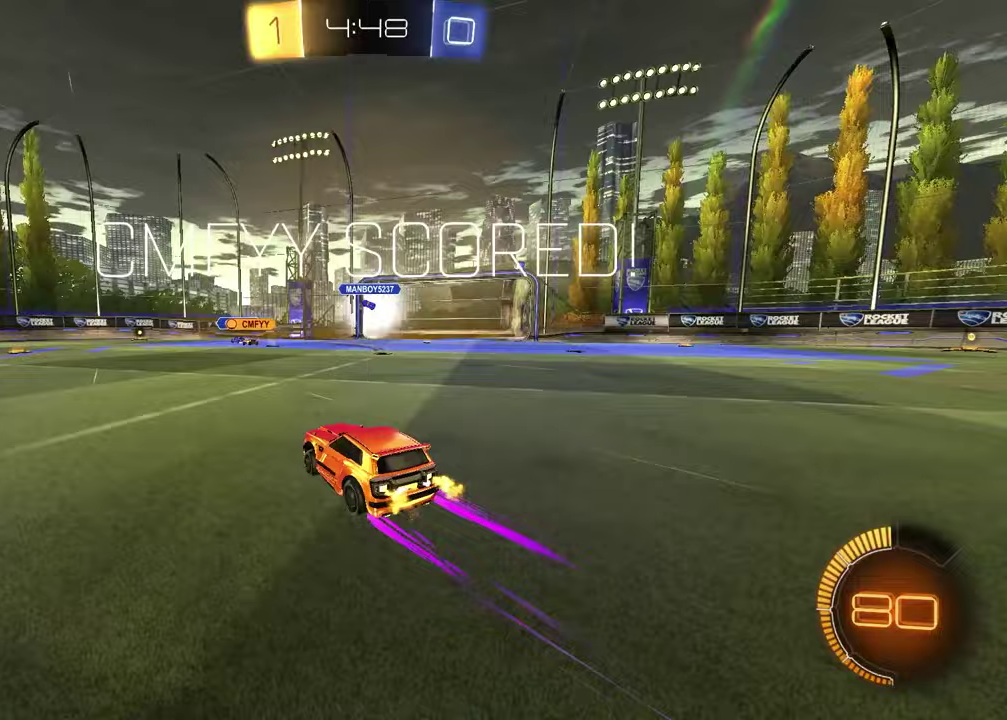
{"buttons": [], "left_stick": "center", "right_stick": "center", "events": [[17, "left_stick", "up-right"], [133, "left_stick", "right"], [350, "left_stick", "up-right"], [400, "left_stick", "center"]]}
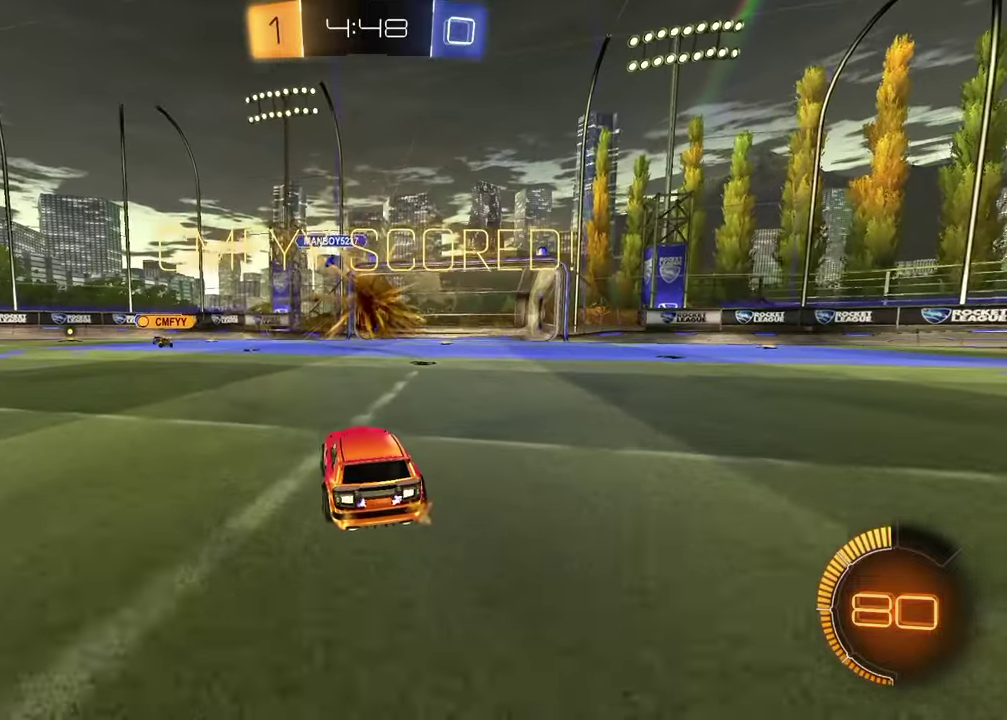
{"buttons": ["CROSS", "R1"], "left_stick": "left", "right_stick": "center", "events": [[250, "left_stick", "up-right"], [383, "R1", "down"], [450, "left_stick", "left"], [500, "CROSS", "down"]]}
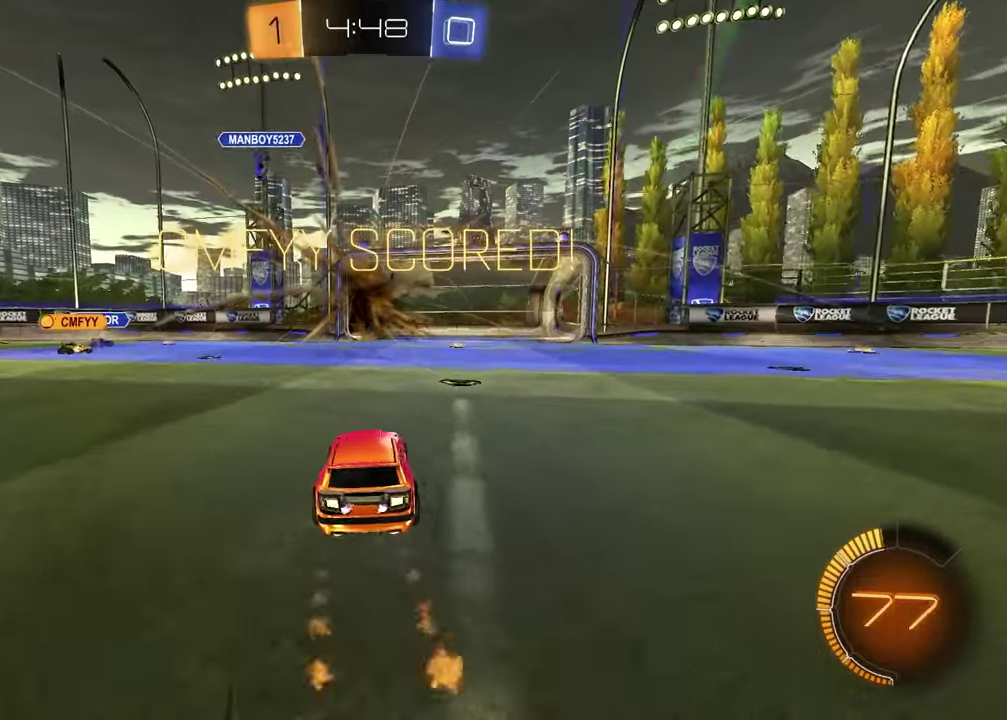
{"buttons": ["SQUARE", "R1", "R2"], "left_stick": "center", "right_stick": "center", "events": [[50, "L1", "down"], [50, "left_stick", "up-right"], [67, "CROSS", "up"], [117, "CROSS", "down"], [150, "left_stick", "down-right"], [167, "L1", "up"], [217, "CROSS", "up"], [217, "left_stick", "down"], [233, "SQUARE", "down"], [250, "R2", "down"], [433, "left_stick", "center"]]}
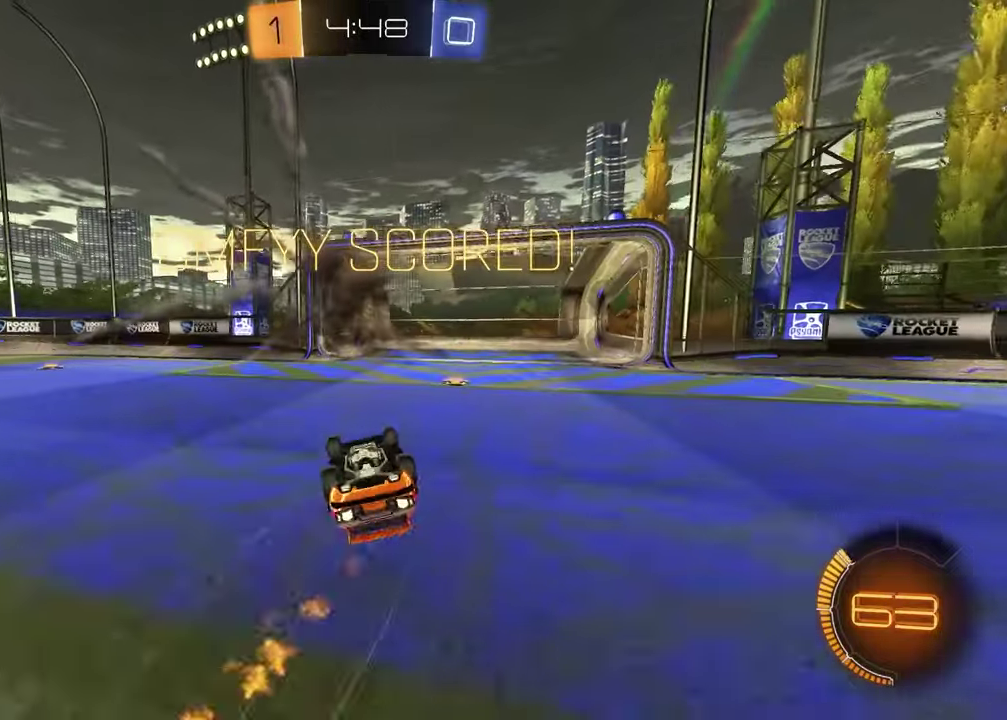
{"buttons": [], "left_stick": "right", "right_stick": "center", "events": [[83, "R2", "up"], [283, "left_stick", "down-left"], [383, "left_stick", "center"], [400, "SQUARE", "up"], [433, "left_stick", "right"], [450, "R1", "up"]]}
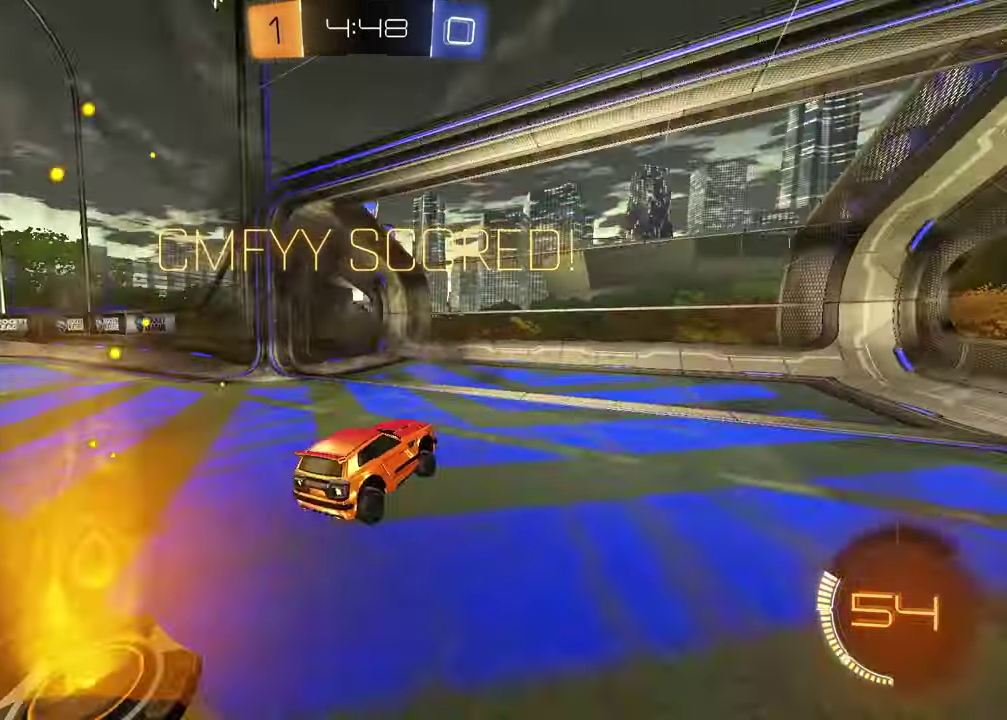
{"buttons": ["R1"], "left_stick": "center", "right_stick": "center"}